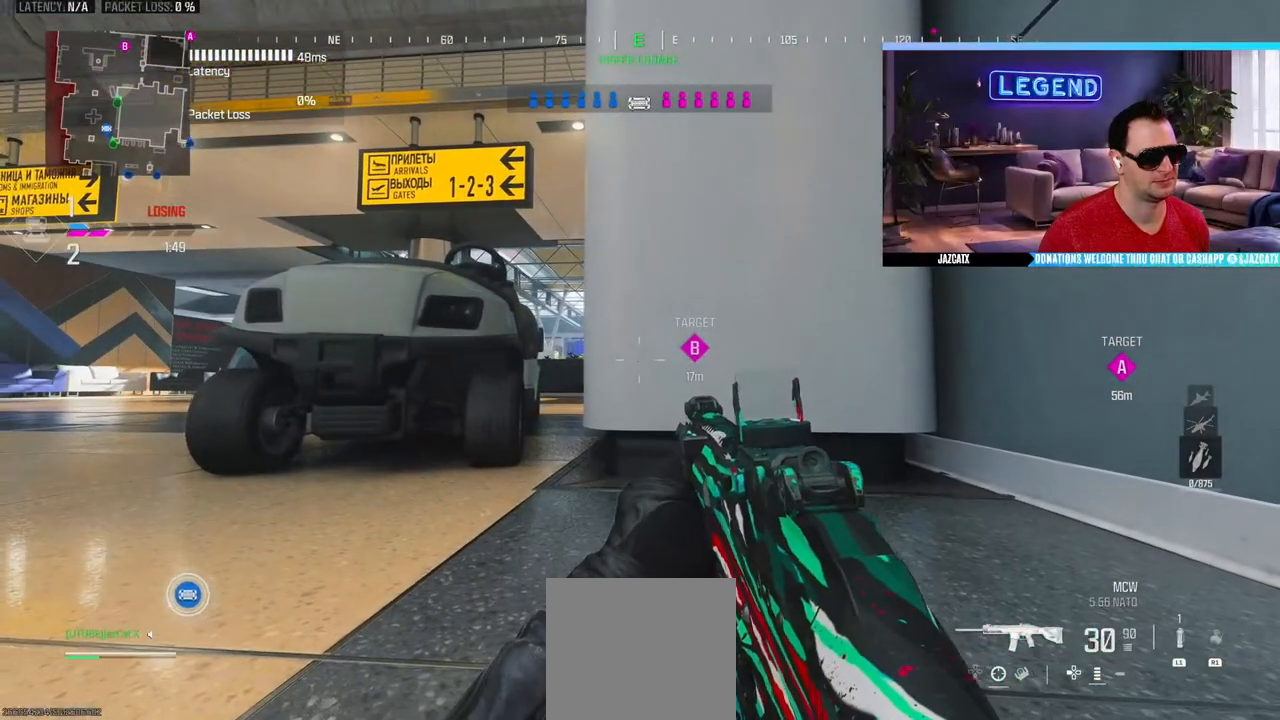
Gameplay with a controller (PlayStation layout); each line is a JSON object with the inputs held at the frame after it. "events" lists button and stick changes between this image and that frame as [ms after this image, input, new state], when the widget could be followed in between.
{"buttons": ["L1"], "left_stick": "center", "right_stick": "center", "events": [[400, "L1", "down"]]}
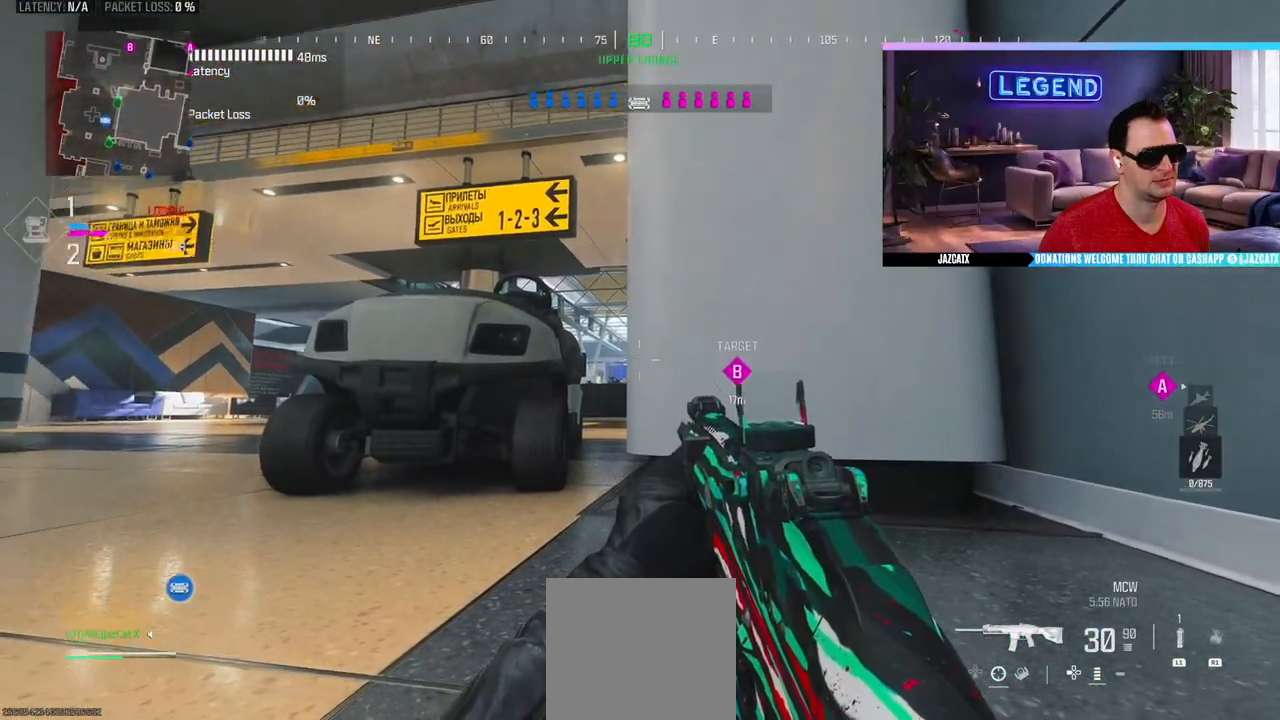
{"buttons": [], "left_stick": "center", "right_stick": "center", "events": [[67, "L1", "up"]]}
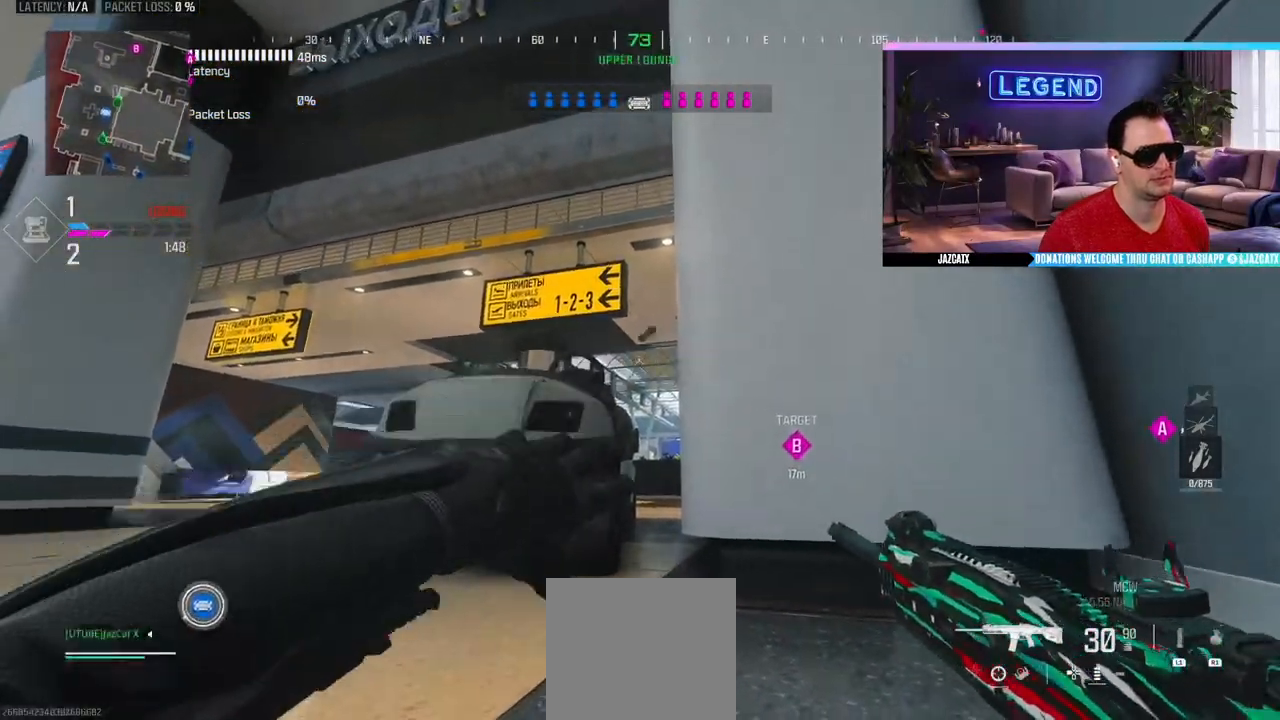
{"buttons": ["L2"], "left_stick": "right", "right_stick": "down", "events": [[200, "L2", "down"], [233, "right_stick", "down"], [500, "left_stick", "right"]]}
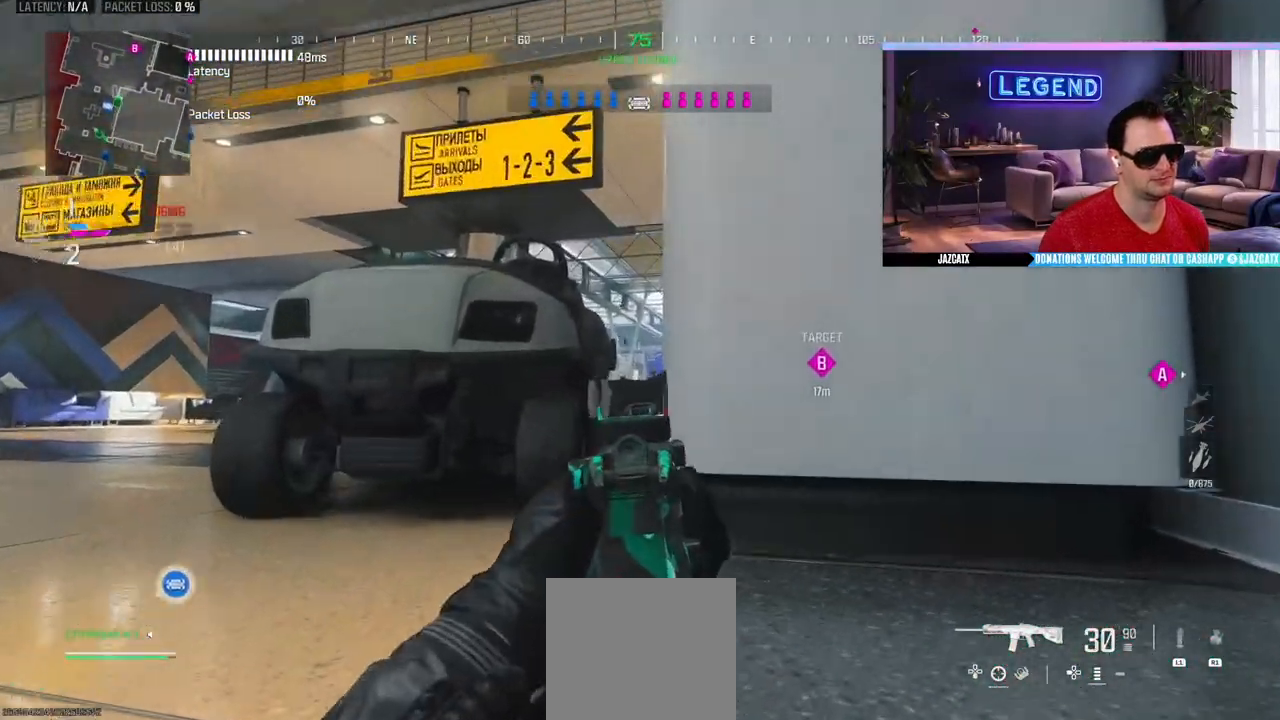
{"buttons": ["L2"], "left_stick": "center", "right_stick": "down", "events": [[200, "left_stick", "up-right"], [367, "left_stick", "center"]]}
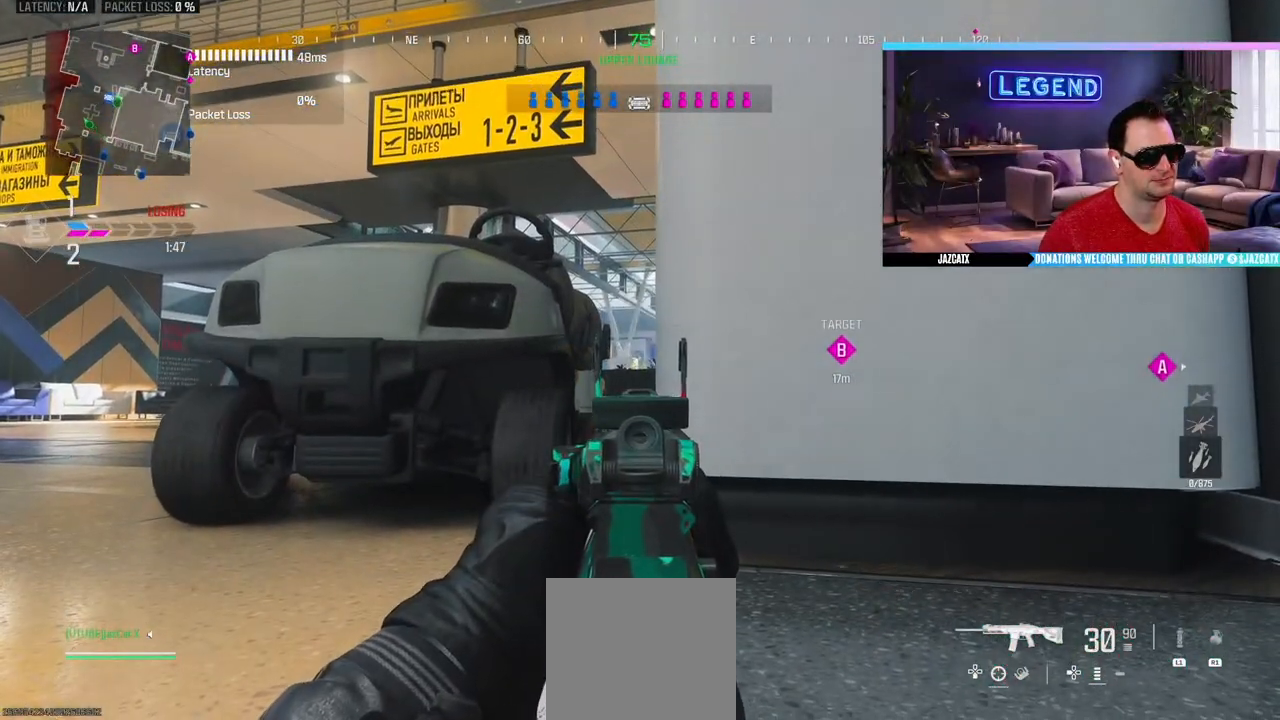
{"buttons": ["L2"], "left_stick": "center", "right_stick": "down", "events": []}
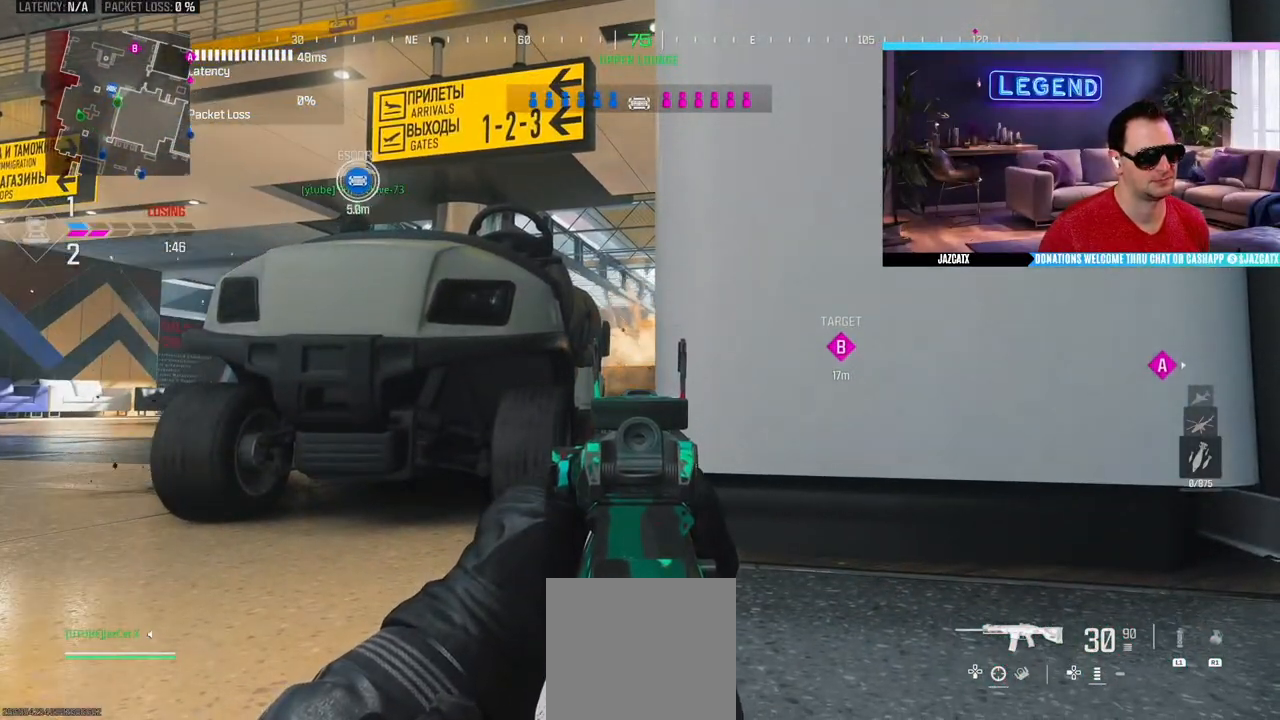
{"buttons": ["L3"], "left_stick": "up", "right_stick": "down", "events": [[467, "L2", "up"], [483, "left_stick", "up"], [500, "L3", "down"]]}
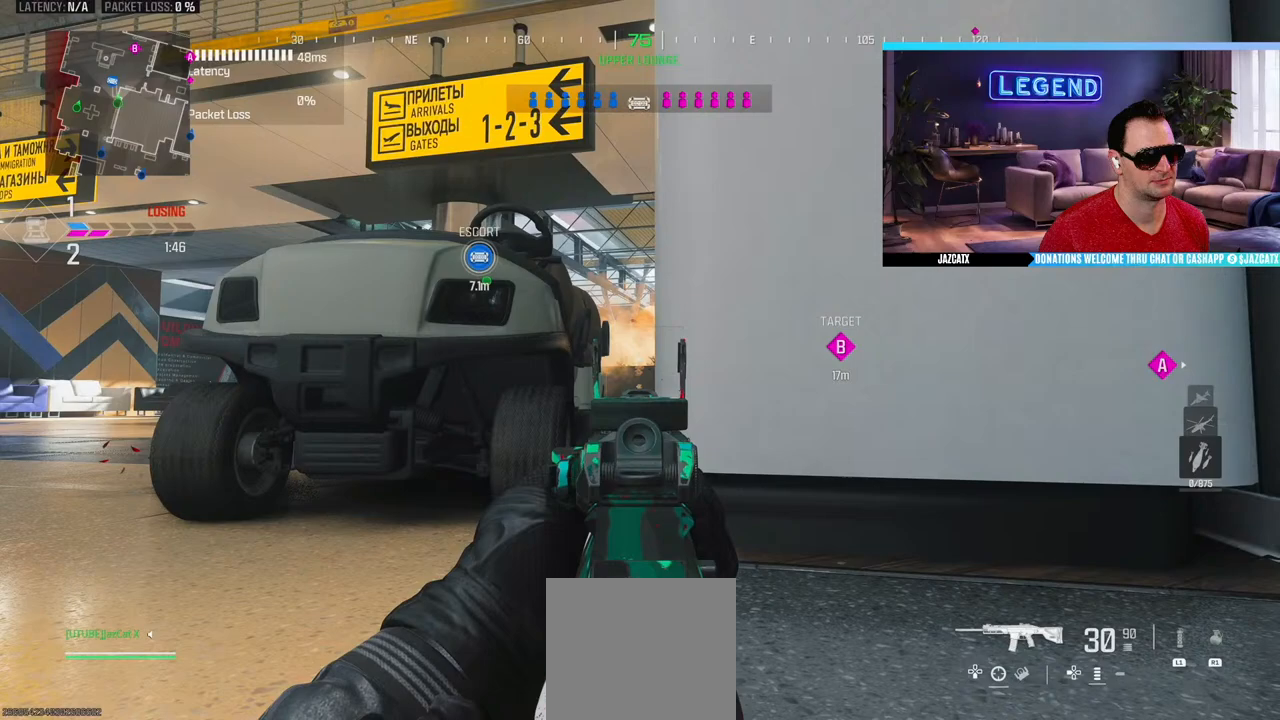
{"buttons": ["L2"], "left_stick": "down-right", "right_stick": "down", "events": [[33, "CIRCLE", "down"], [117, "left_stick", "down-right"], [133, "L3", "up"], [150, "L2", "down"], [233, "CIRCLE", "up"]]}
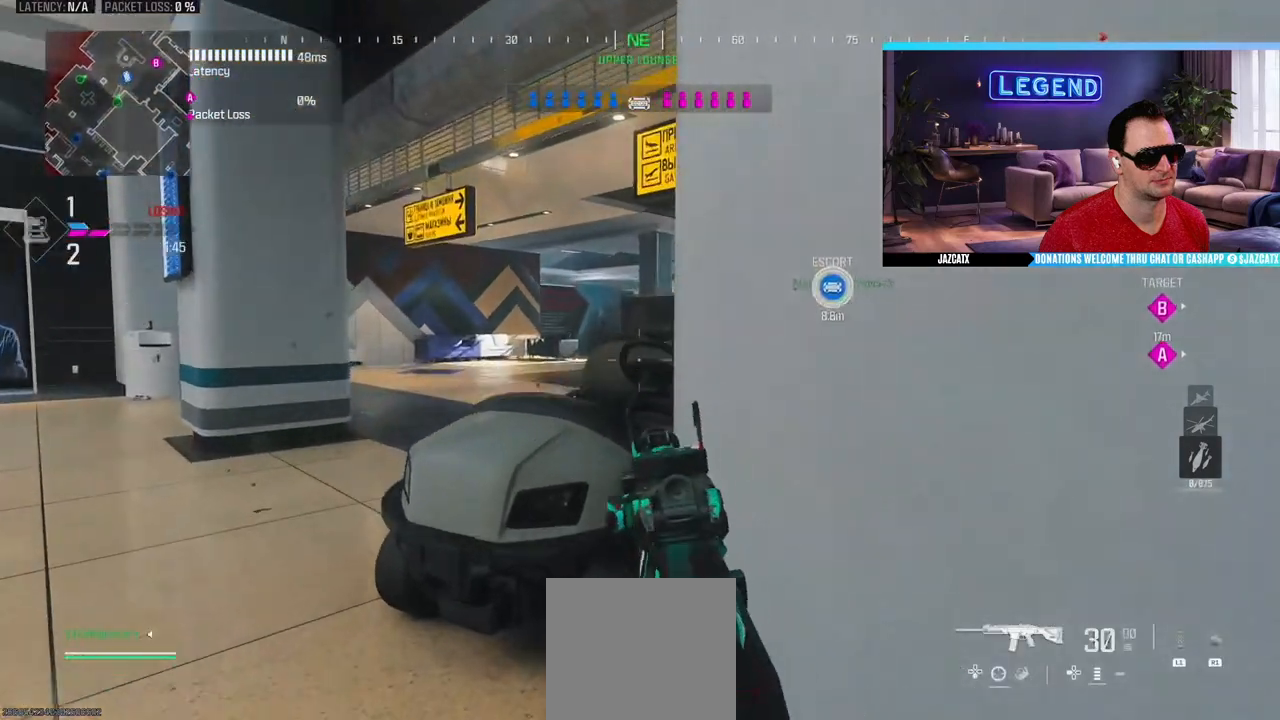
{"buttons": ["L2"], "left_stick": "center", "right_stick": "down", "events": [[183, "left_stick", "center"]]}
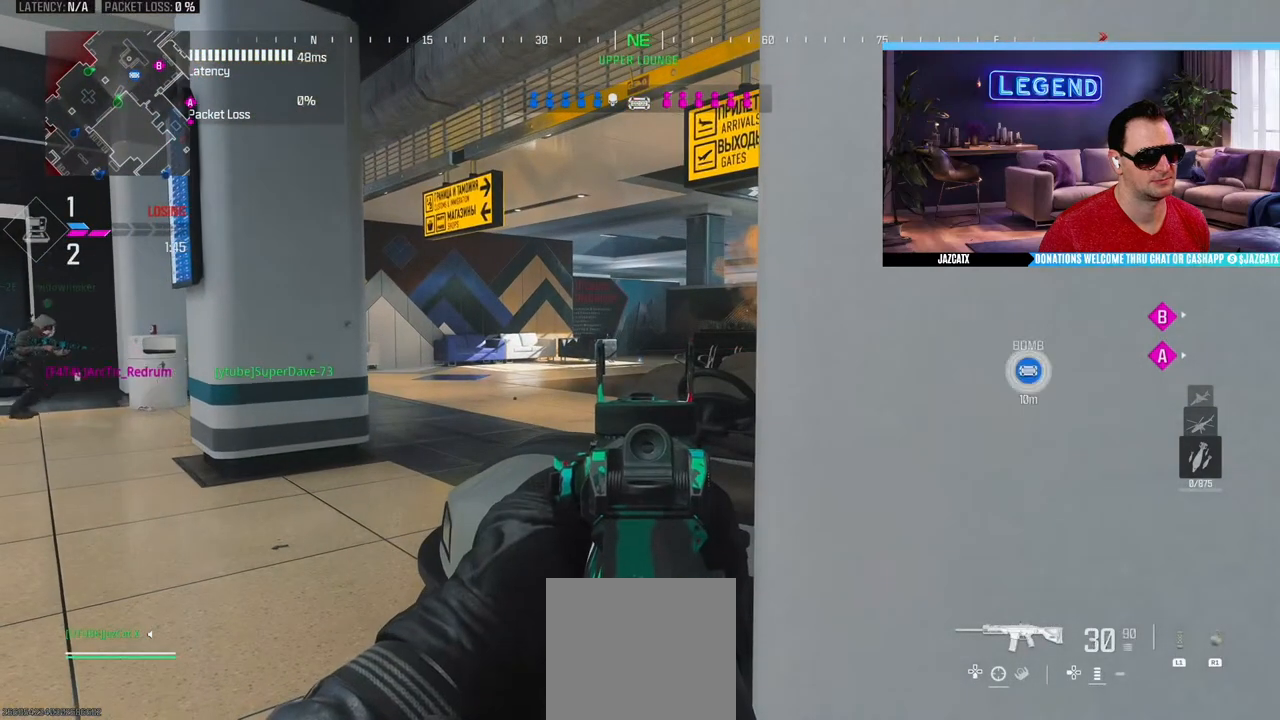
{"buttons": ["L2"], "left_stick": "center", "right_stick": "down", "events": [[67, "left_stick", "down-right"], [267, "left_stick", "center"]]}
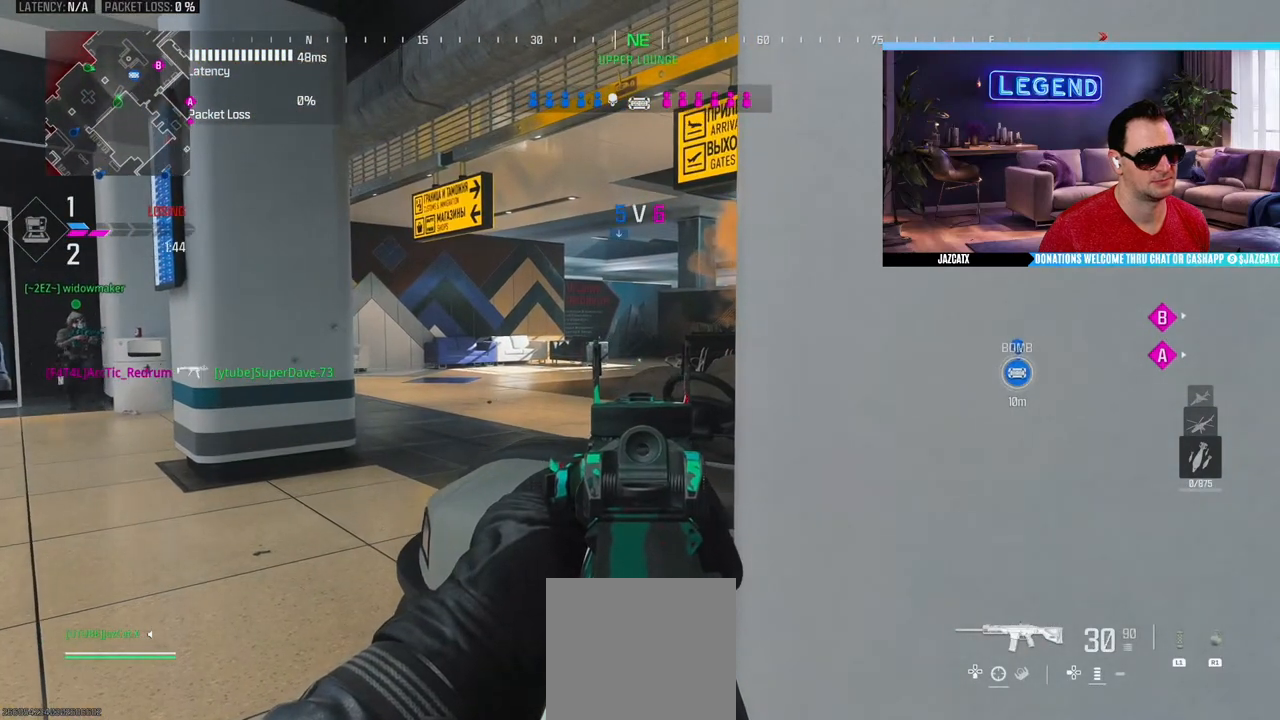
{"buttons": ["L2"], "left_stick": "center", "right_stick": "down", "events": [[167, "left_stick", "right"], [283, "left_stick", "center"]]}
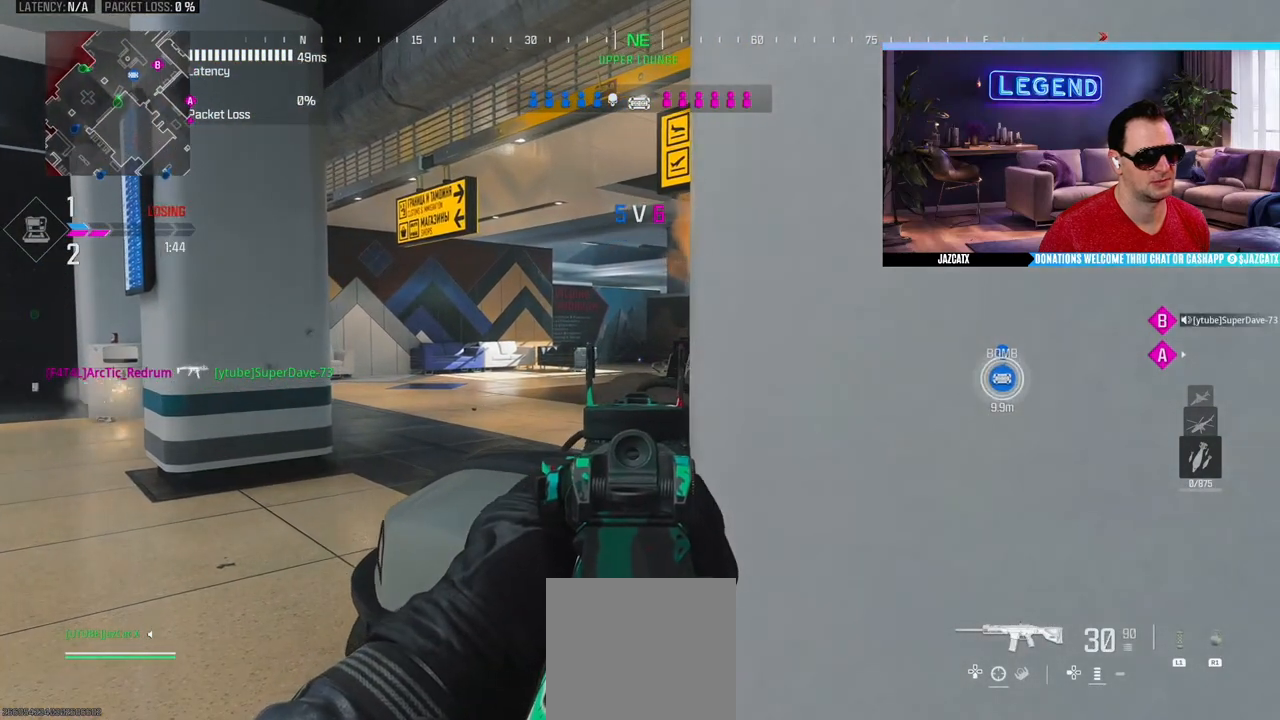
{"buttons": ["L2"], "left_stick": "center", "right_stick": "down", "events": []}
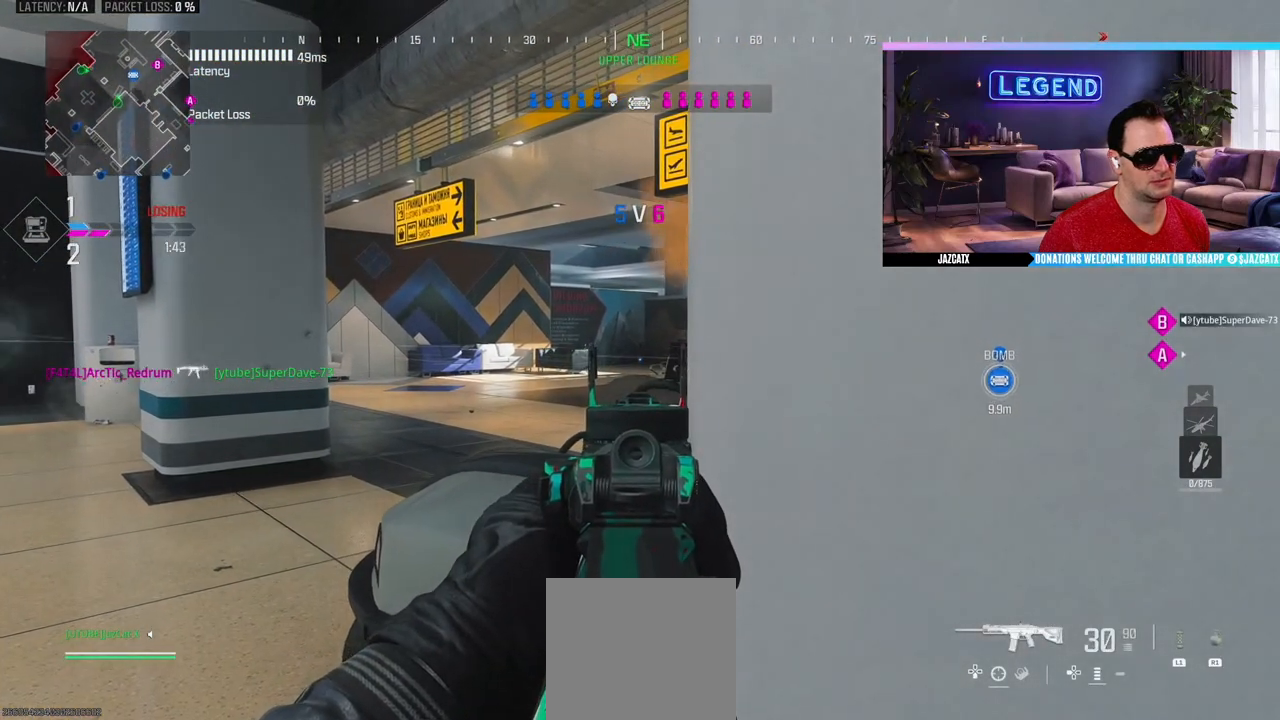
{"buttons": ["L2"], "left_stick": "center", "right_stick": "down", "events": []}
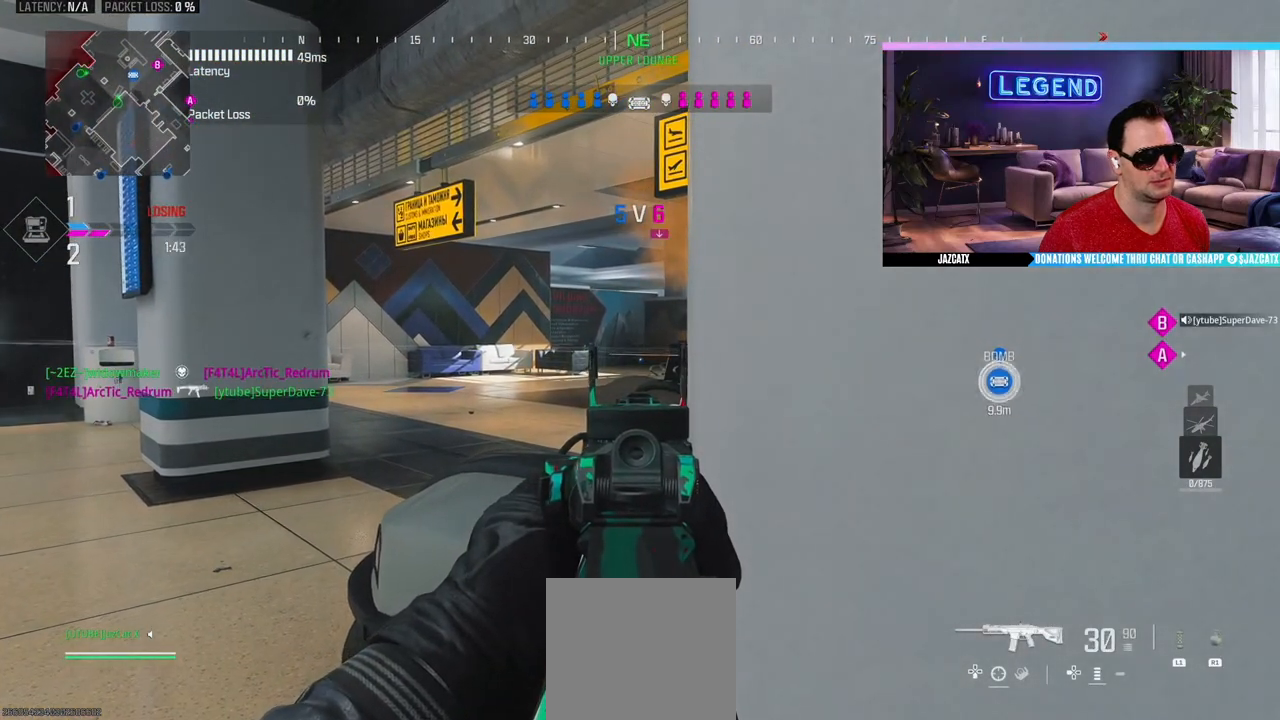
{"buttons": ["L2"], "left_stick": "center", "right_stick": "down", "events": [[100, "left_stick", "left"], [217, "left_stick", "center"]]}
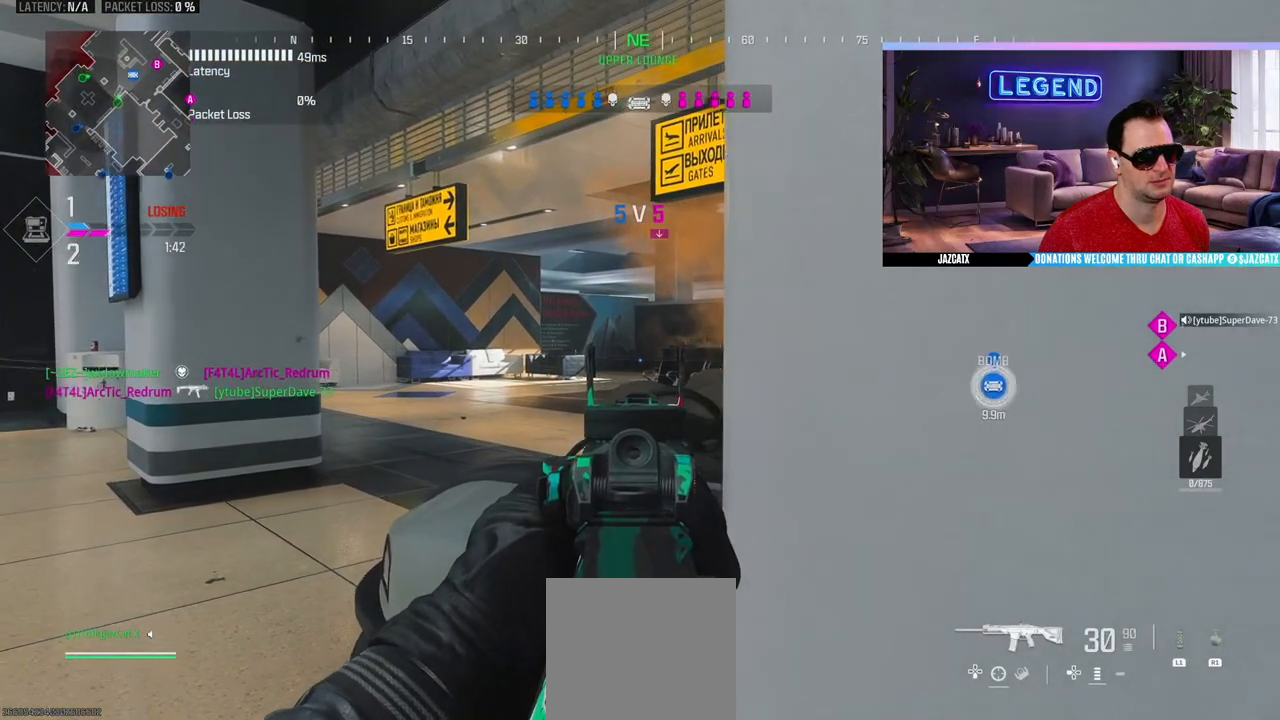
{"buttons": ["L2"], "left_stick": "left", "right_stick": "down", "events": [[500, "left_stick", "left"]]}
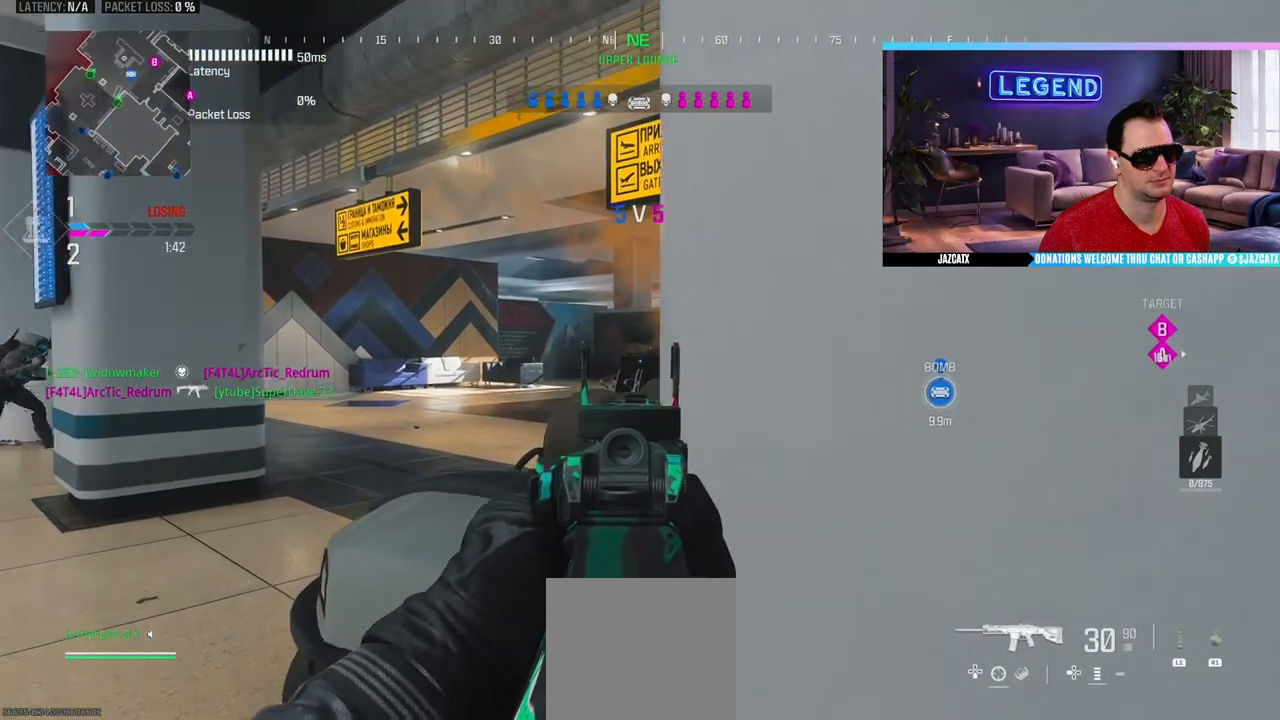
{"buttons": ["L2"], "left_stick": "center", "right_stick": "down", "events": [[117, "left_stick", "center"], [333, "left_stick", "left"], [400, "left_stick", "center"]]}
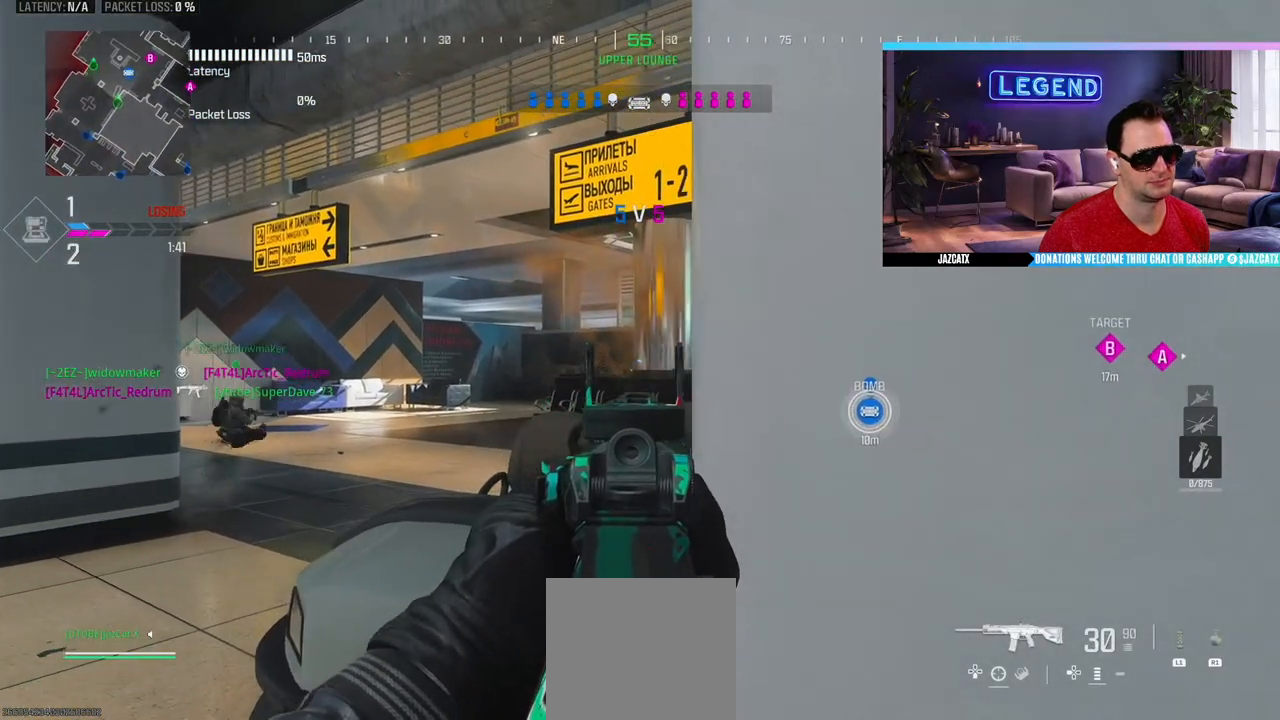
{"buttons": ["L2"], "left_stick": "center", "right_stick": "down", "events": [[117, "left_stick", "left"], [200, "left_stick", "center"]]}
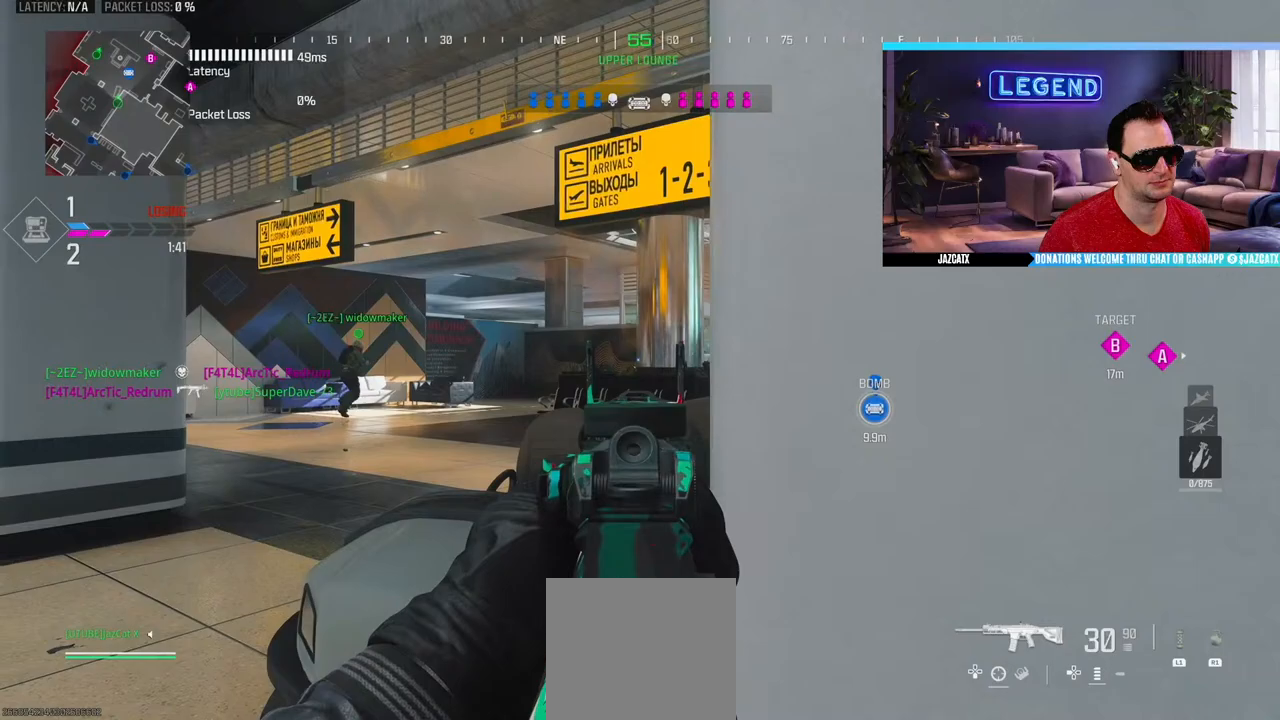
{"buttons": ["L2"], "left_stick": "center", "right_stick": "down", "events": []}
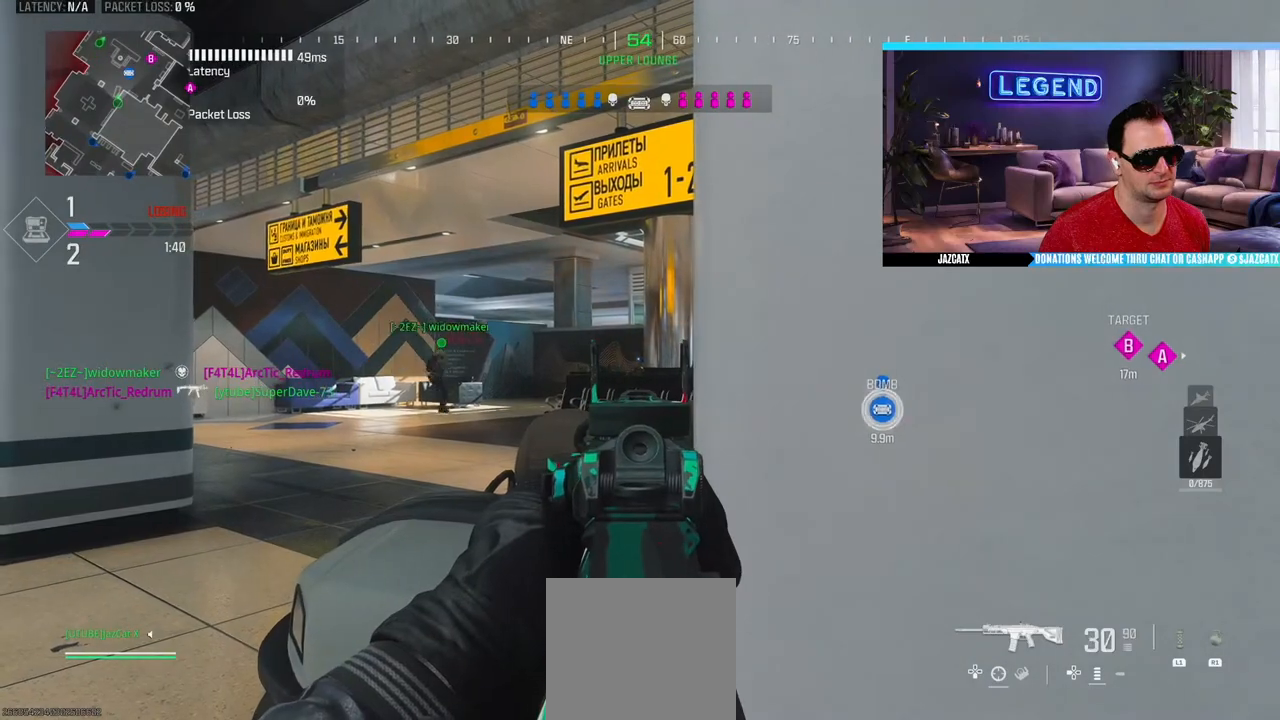
{"buttons": ["L2"], "left_stick": "center", "right_stick": "down", "events": [[33, "left_stick", "left"], [133, "left_stick", "center"], [350, "left_stick", "left"], [450, "left_stick", "center"]]}
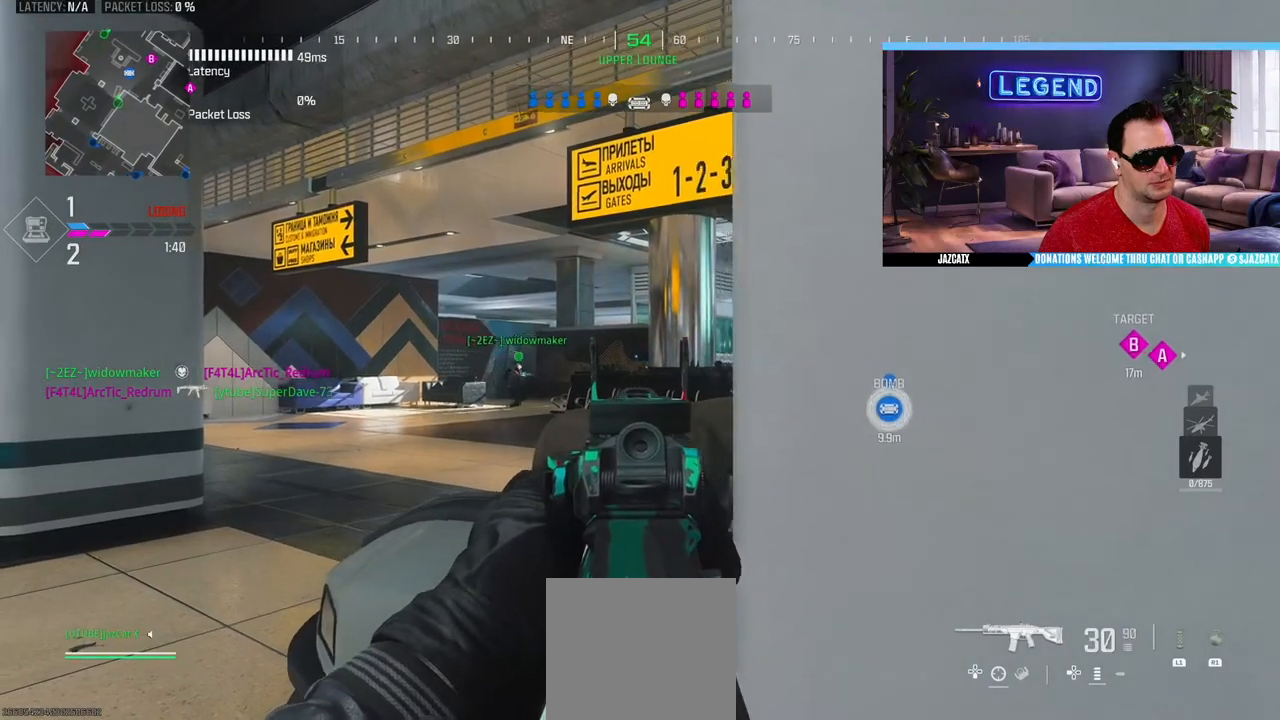
{"buttons": ["L2"], "left_stick": "center", "right_stick": "down", "events": [[167, "left_stick", "left"], [250, "left_stick", "center"]]}
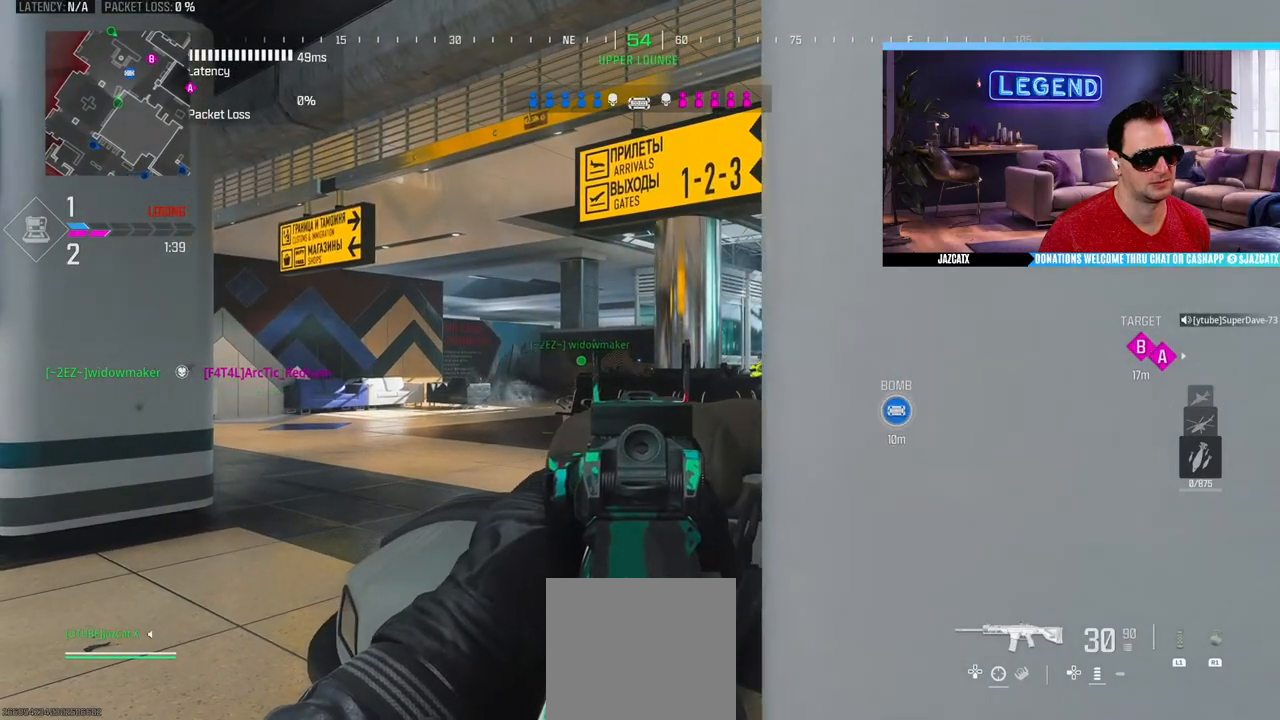
{"buttons": [], "left_stick": "up-left", "right_stick": "center", "events": [[450, "L2", "up"], [450, "right_stick", "center"], [500, "left_stick", "up-left"]]}
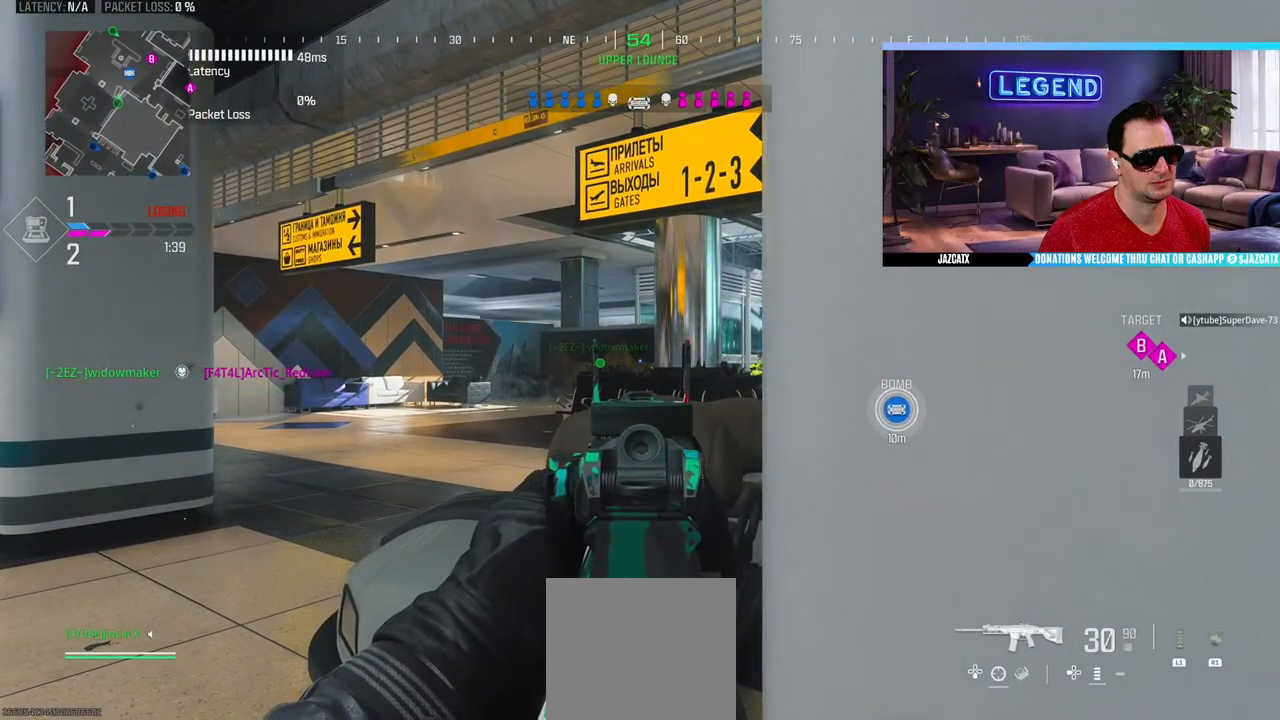
{"buttons": ["L2"], "left_stick": "left", "right_stick": "down", "events": [[67, "L2", "down"], [83, "right_stick", "down"], [100, "left_stick", "left"]]}
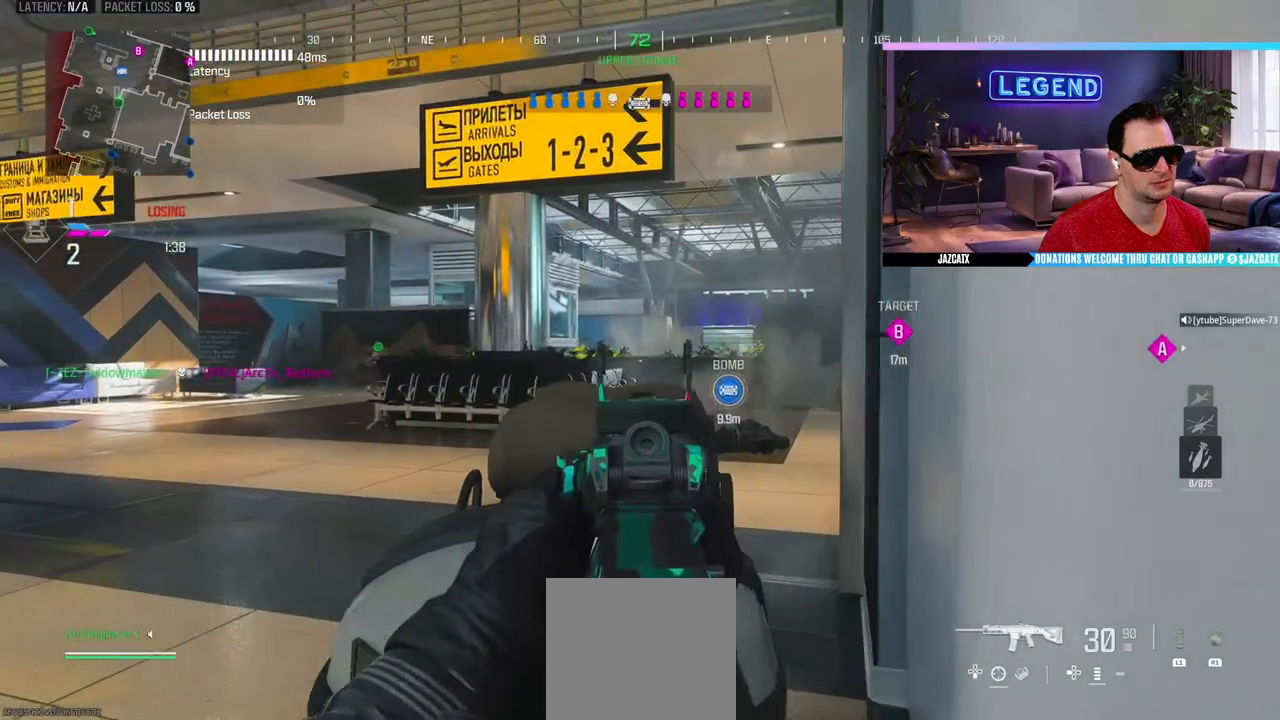
{"buttons": ["L2"], "left_stick": "right", "right_stick": "down", "events": [[133, "left_stick", "center"], [233, "left_stick", "right"]]}
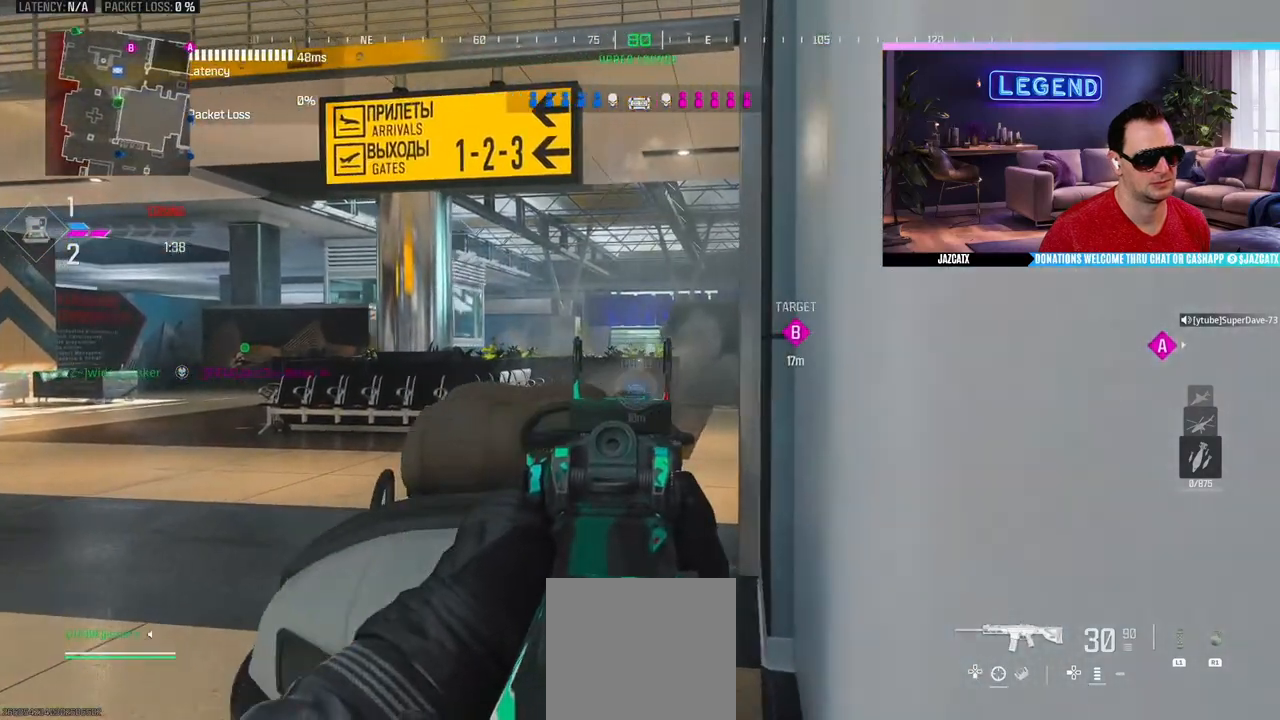
{"buttons": ["L2"], "left_stick": "left", "right_stick": "down", "events": [[167, "left_stick", "center"], [217, "left_stick", "left"]]}
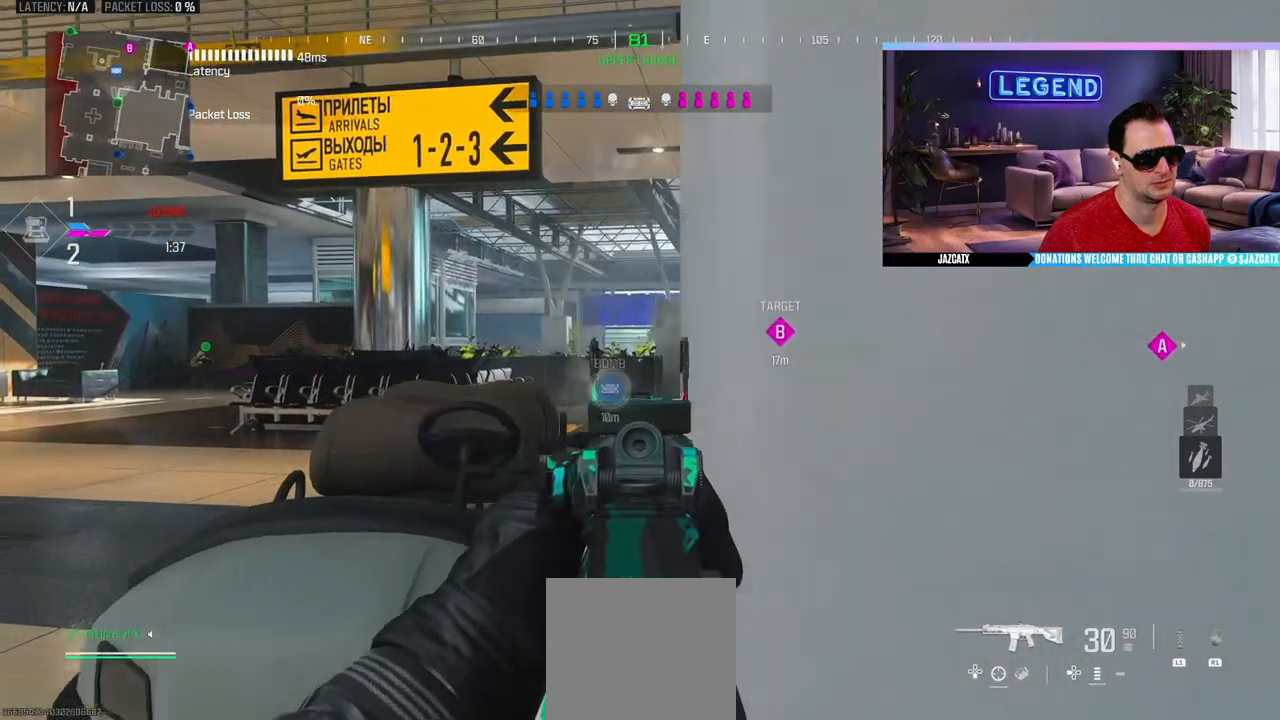
{"buttons": ["L2"], "left_stick": "left", "right_stick": "down", "events": [[133, "left_stick", "center"], [217, "left_stick", "right"], [350, "left_stick", "center"], [400, "left_stick", "left"]]}
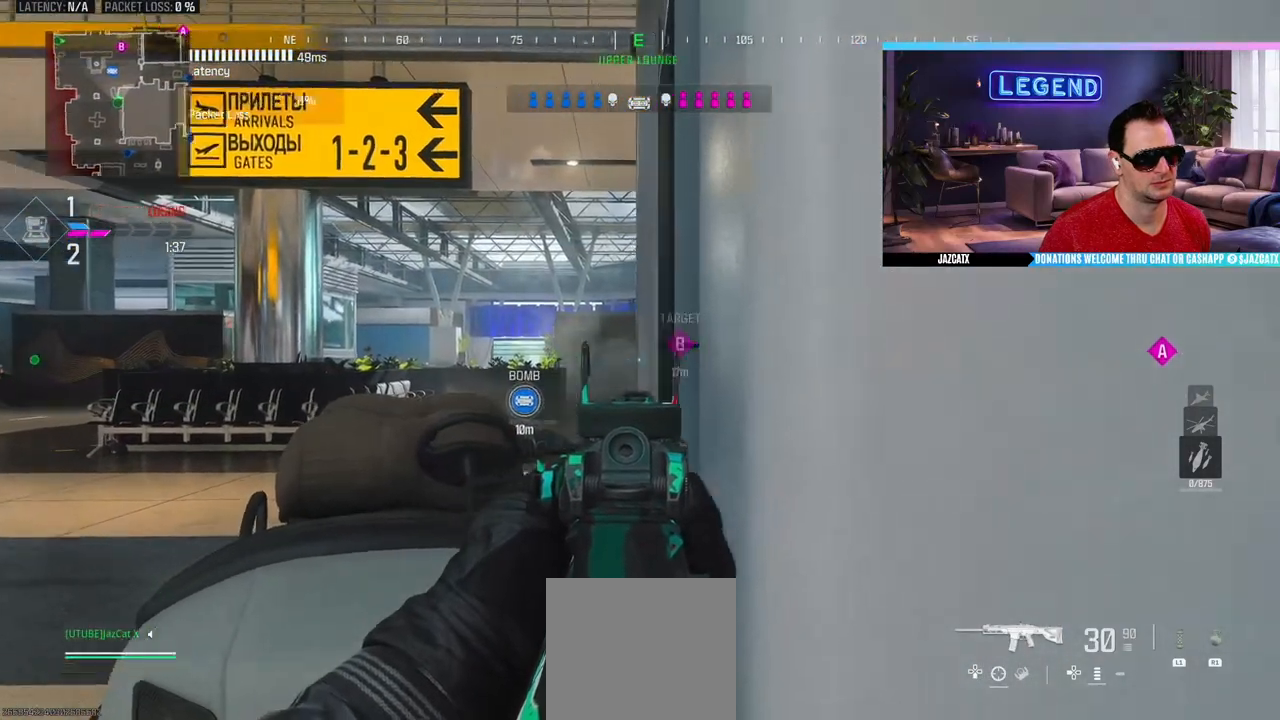
{"buttons": ["L2"], "left_stick": "right", "right_stick": "down", "events": [[267, "left_stick", "center"], [317, "left_stick", "right"]]}